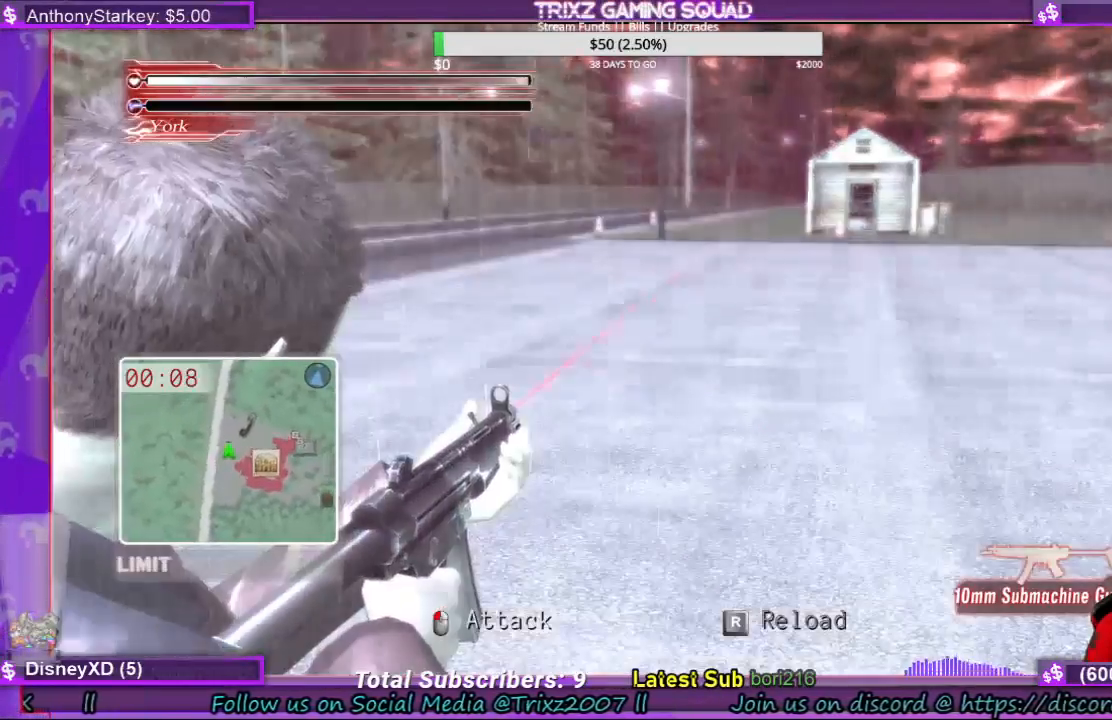
Gameplay with keyboard and mouse; each line is a JSON object with the keys and mouse buttons held at the frame after it. "events" lists presses ("down") and releases ("up") of "a", "ctrl", "d", "e", "f", "q", "r", "s", "shift", "space", "tab", "w", "mouse_left", "mouse_wheel", "mouse_right" and "mouse_mb4" between this image and that frame as [ms after this image, input, new state], when the widget could be followed in between. "mouse_left", "mouse_wheel", "mouse_right", "mouse_mb4" = the "left", "wheel", "right", "mb4" buttons of the "mouse" list. No other keys are recorded. "wheel" means that the mouse wheel is clicked or scrolled. Mouse movement is not recorded.
{"keys": ["space"], "mouse": [], "events": []}
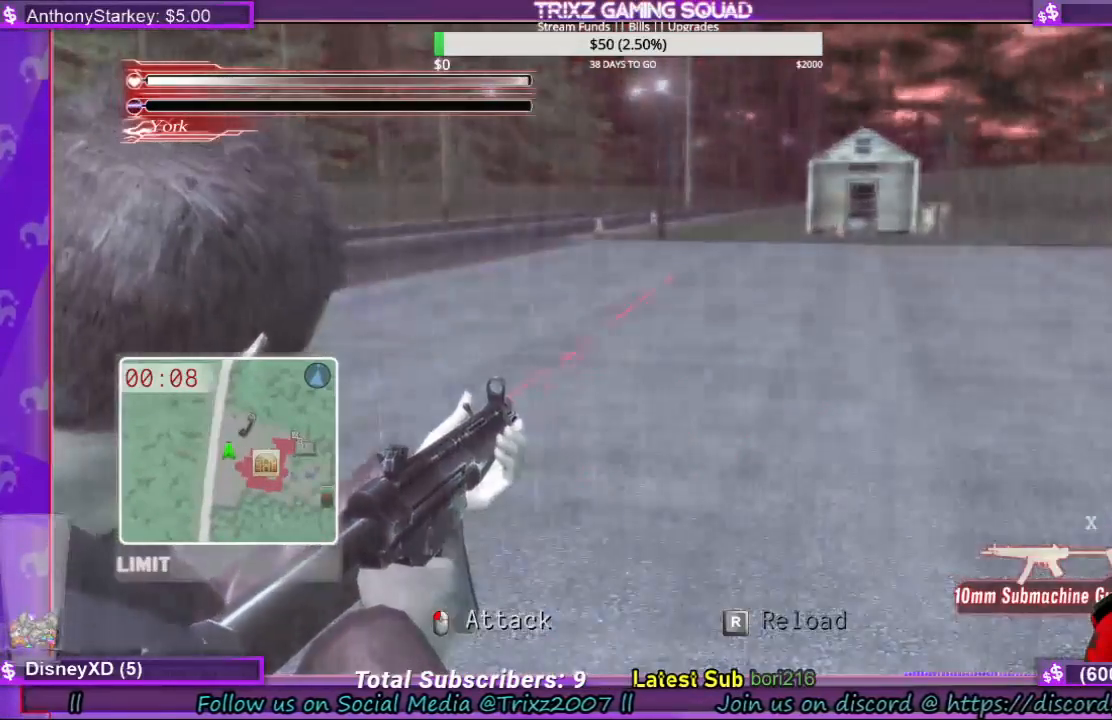
{"keys": ["a", "w"], "mouse": [], "events": [[100, "space", "up"], [233, "a", "down"], [300, "w", "down"]]}
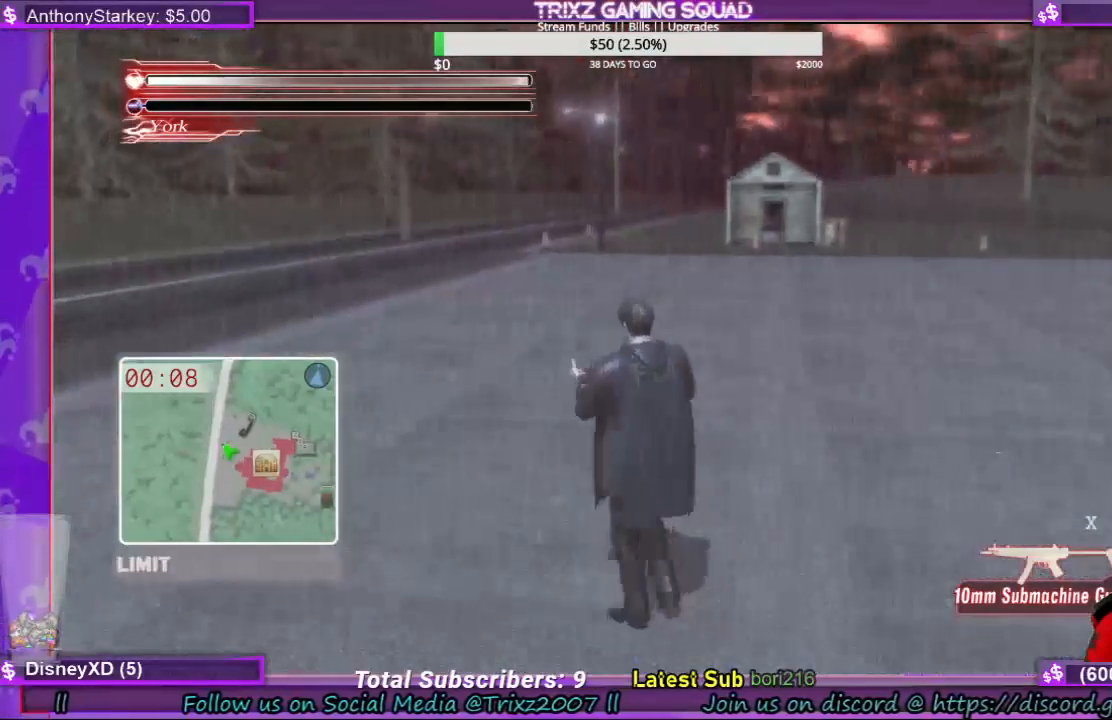
{"keys": ["w"], "mouse": [], "events": [[67, "a", "up"]]}
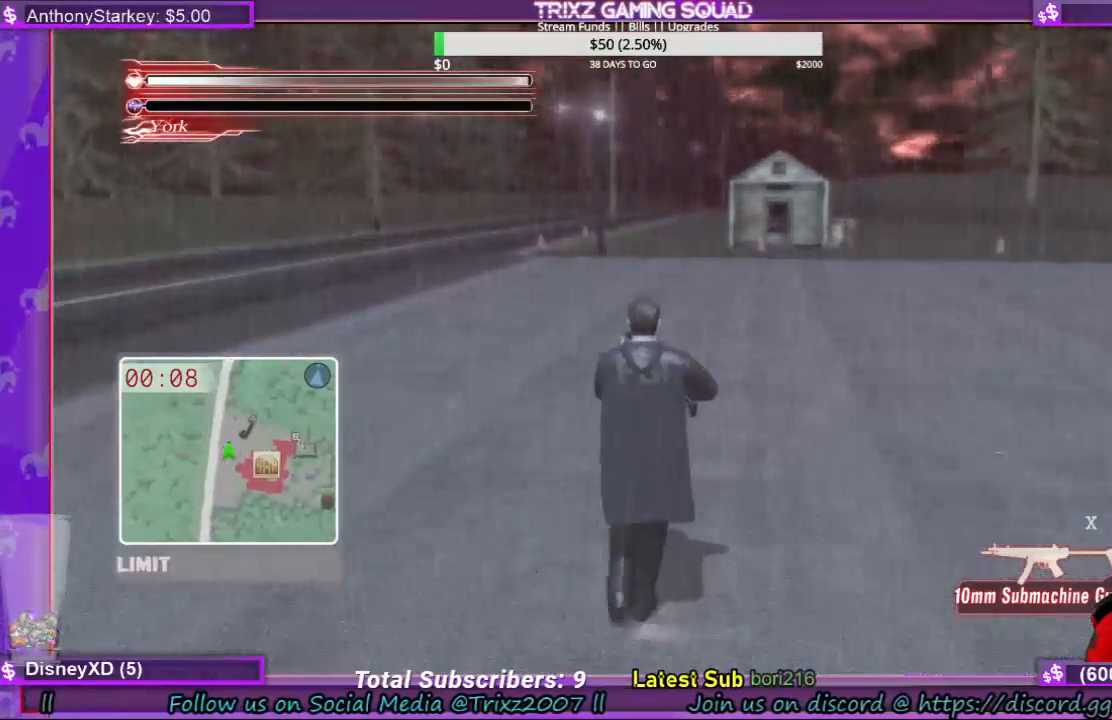
{"keys": [], "mouse": [], "events": [[100, "w", "up"]]}
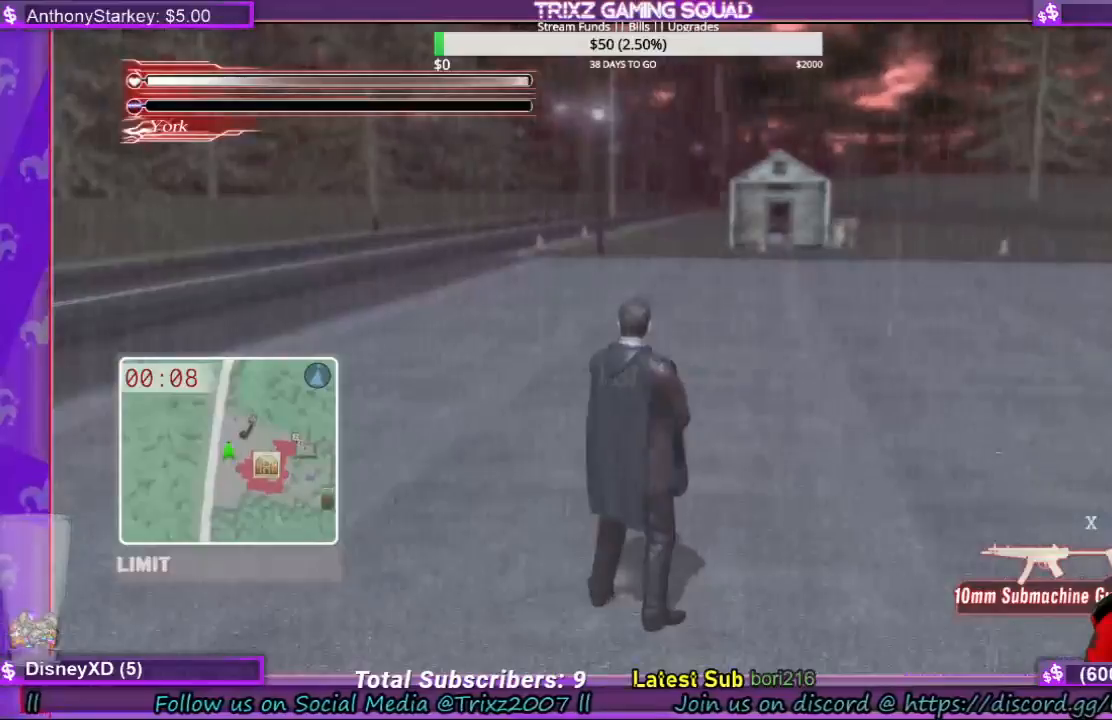
{"keys": [], "mouse": [], "events": []}
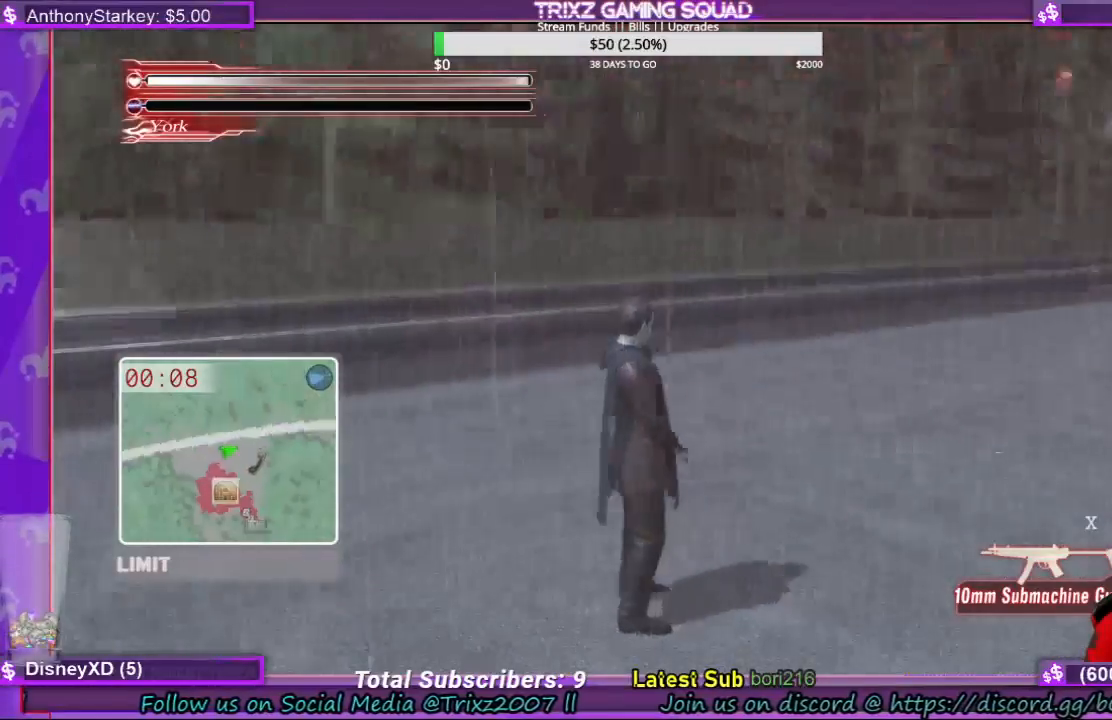
{"keys": [], "mouse": [], "events": []}
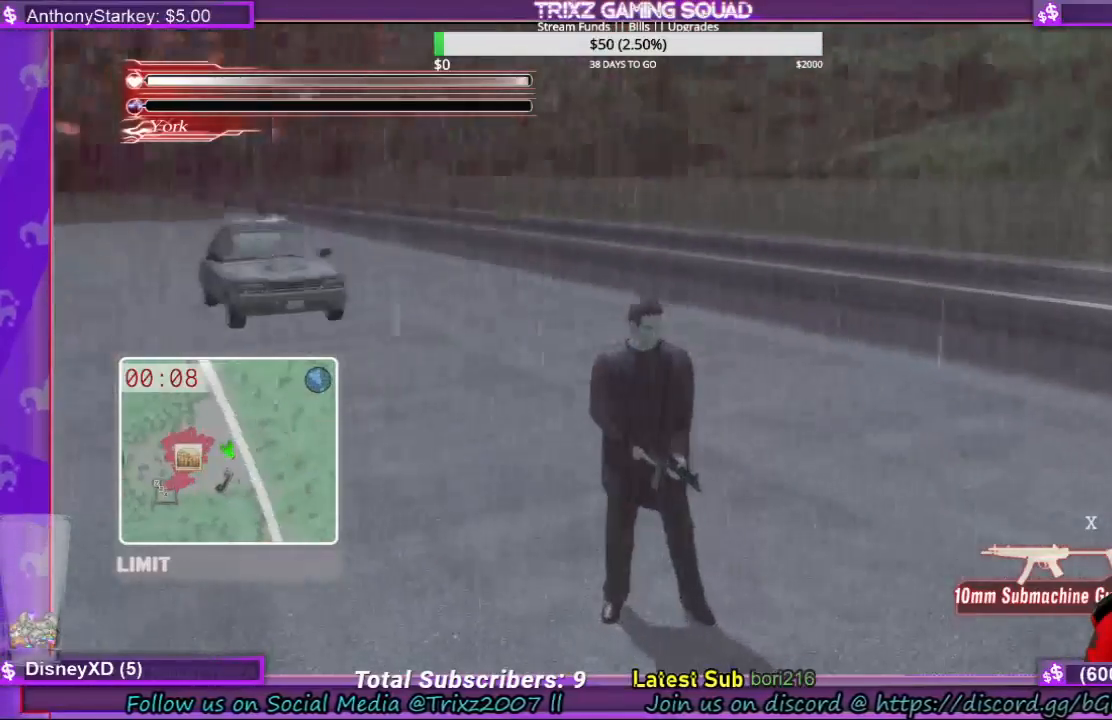
{"keys": [], "mouse": [], "events": []}
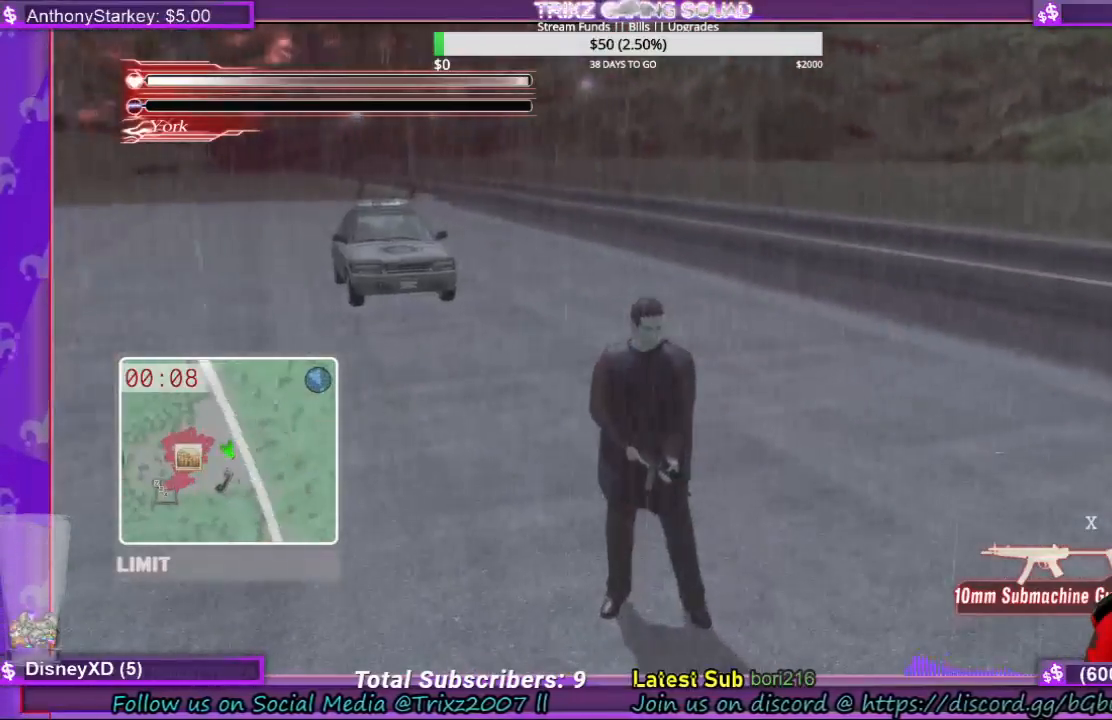
{"keys": [], "mouse": [], "events": []}
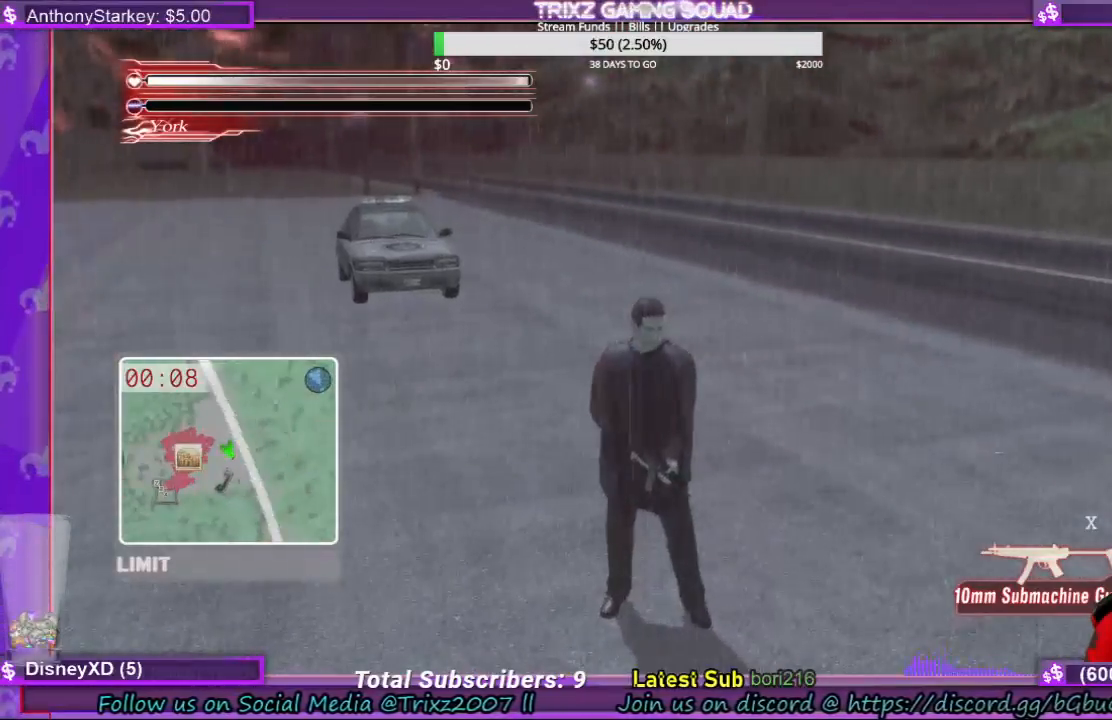
{"keys": [], "mouse": [], "events": []}
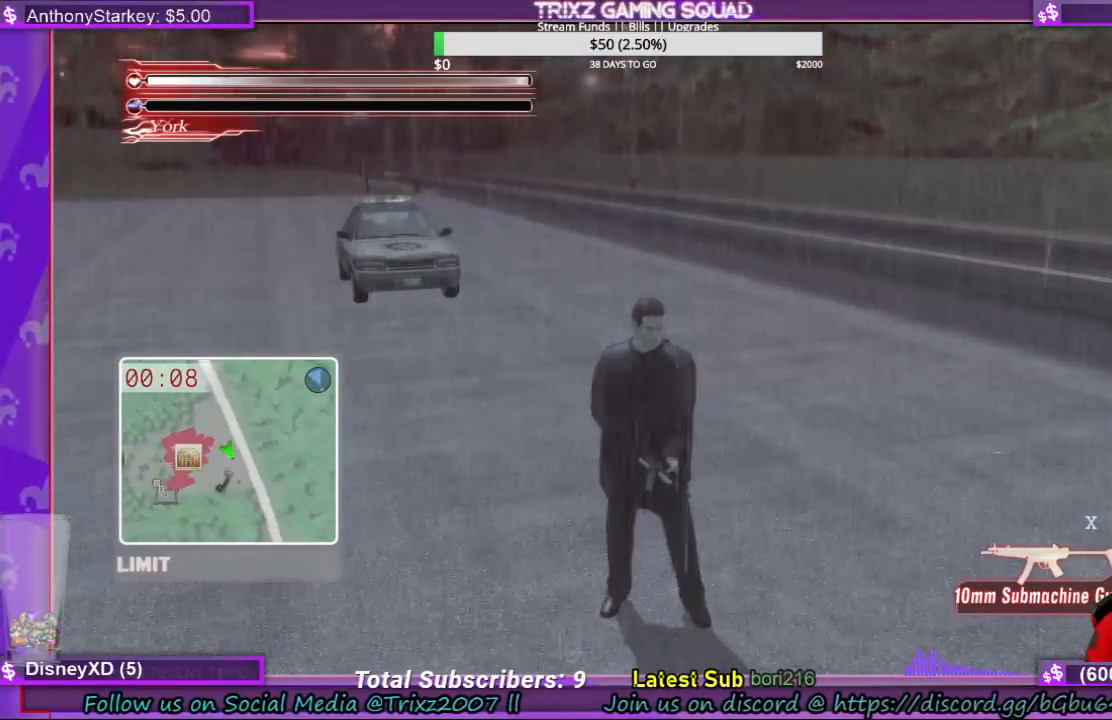
{"keys": [], "mouse": [], "events": []}
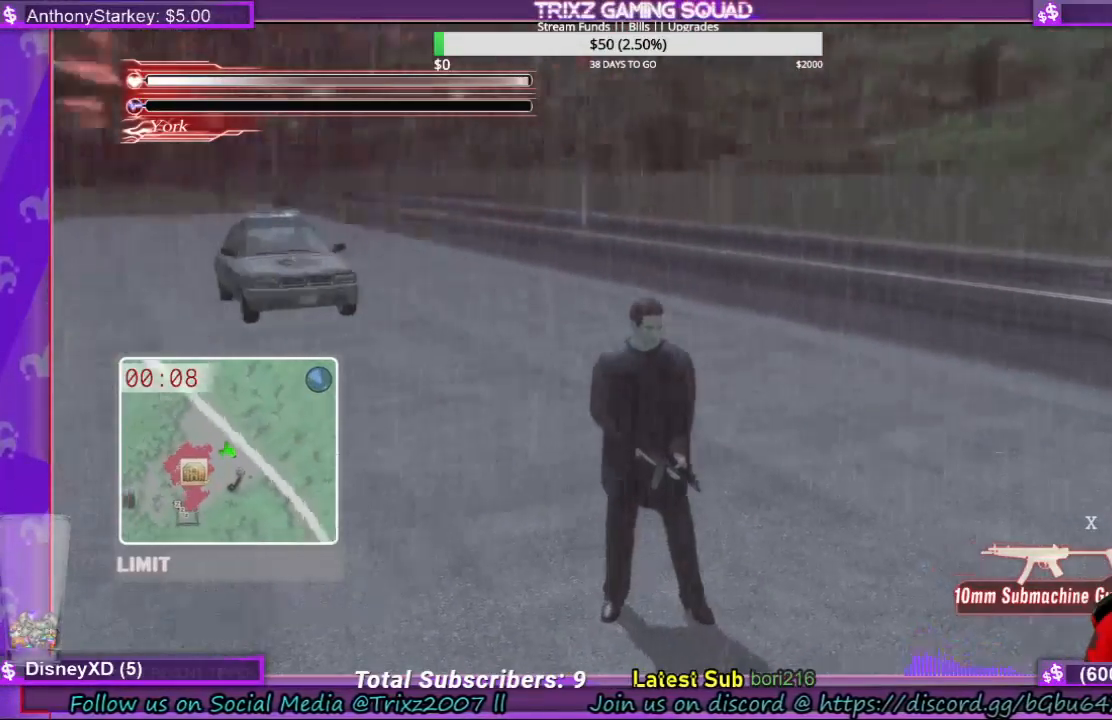
{"keys": ["shift", "w"], "mouse": [], "events": [[167, "w", "down"], [367, "shift", "down"]]}
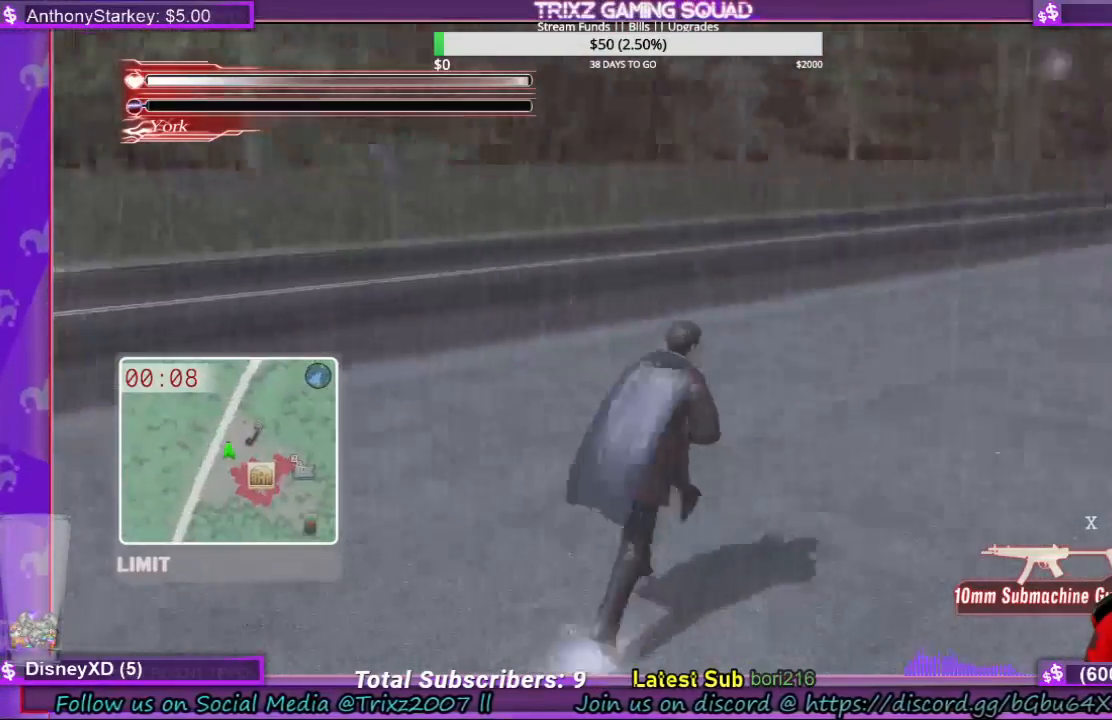
{"keys": ["shift", "w"], "mouse": [], "events": []}
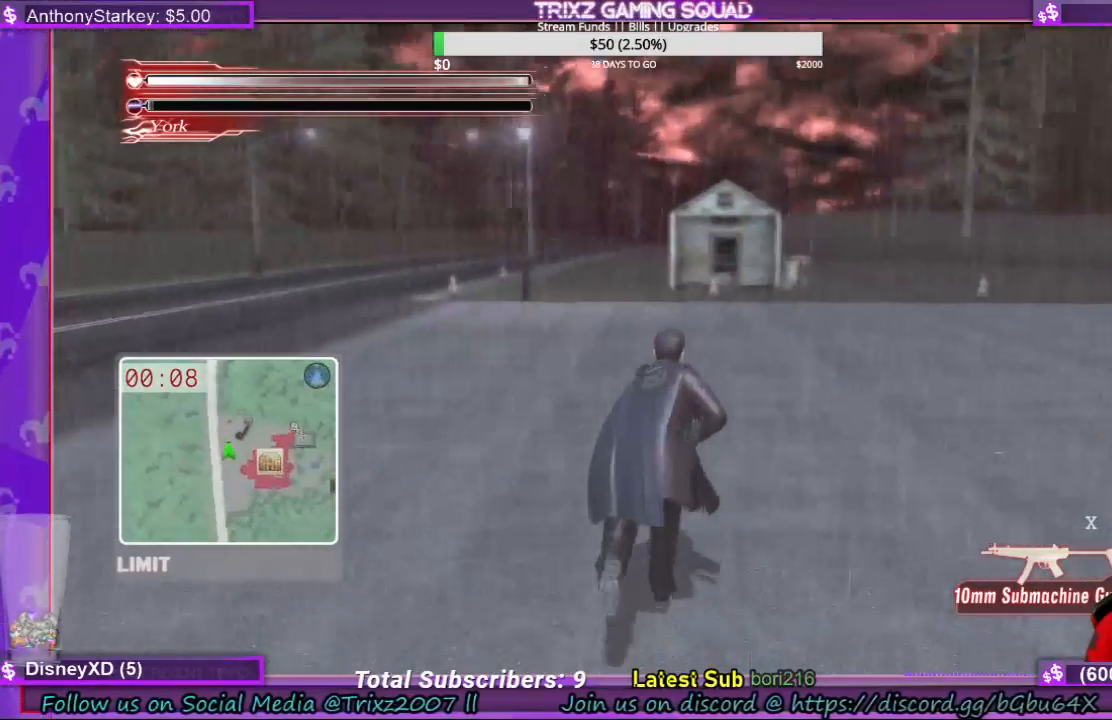
{"keys": ["shift", "w"], "mouse": [], "events": []}
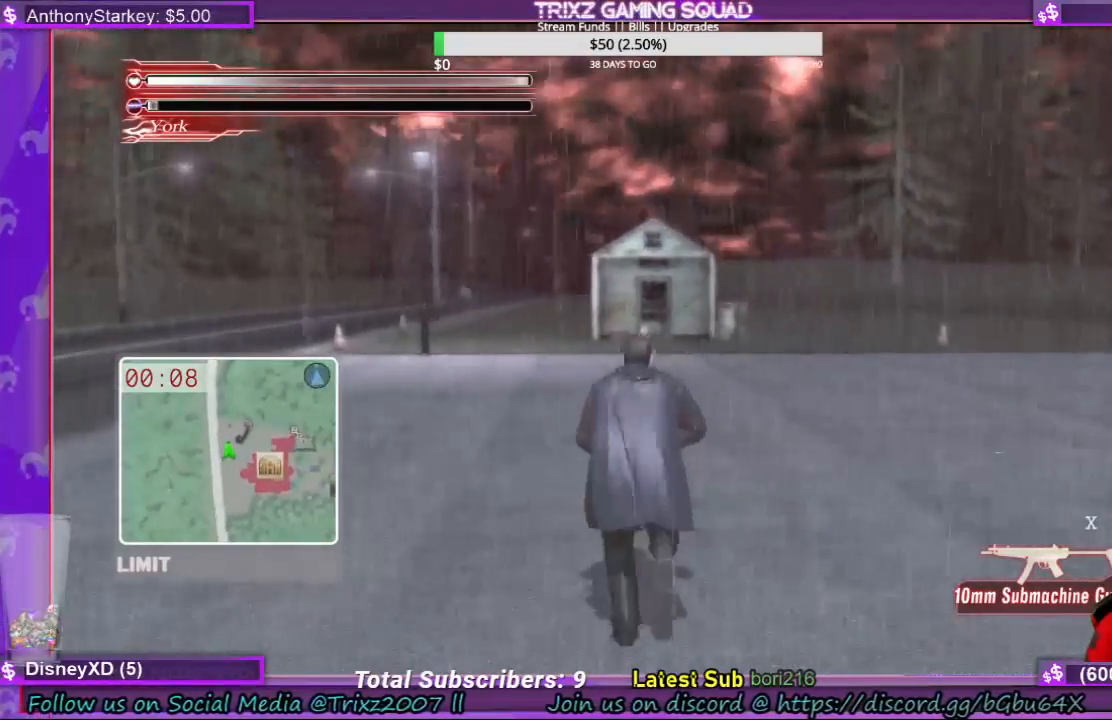
{"keys": ["shift", "w"], "mouse": [], "events": []}
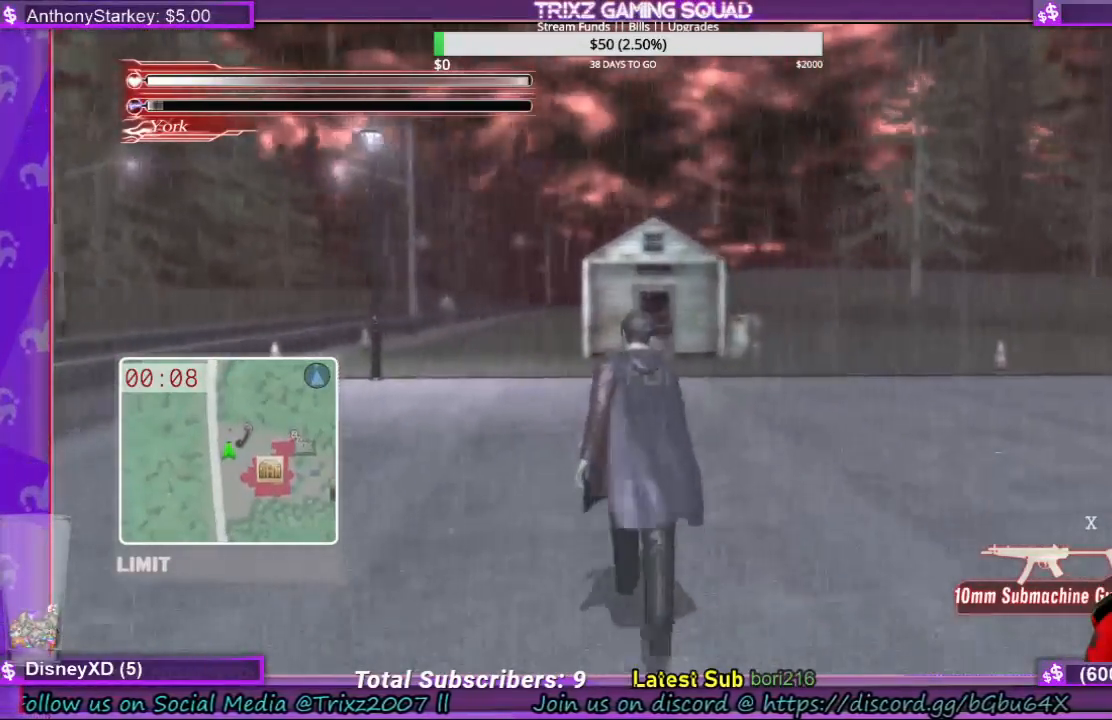
{"keys": ["shift", "w"], "mouse": [], "events": []}
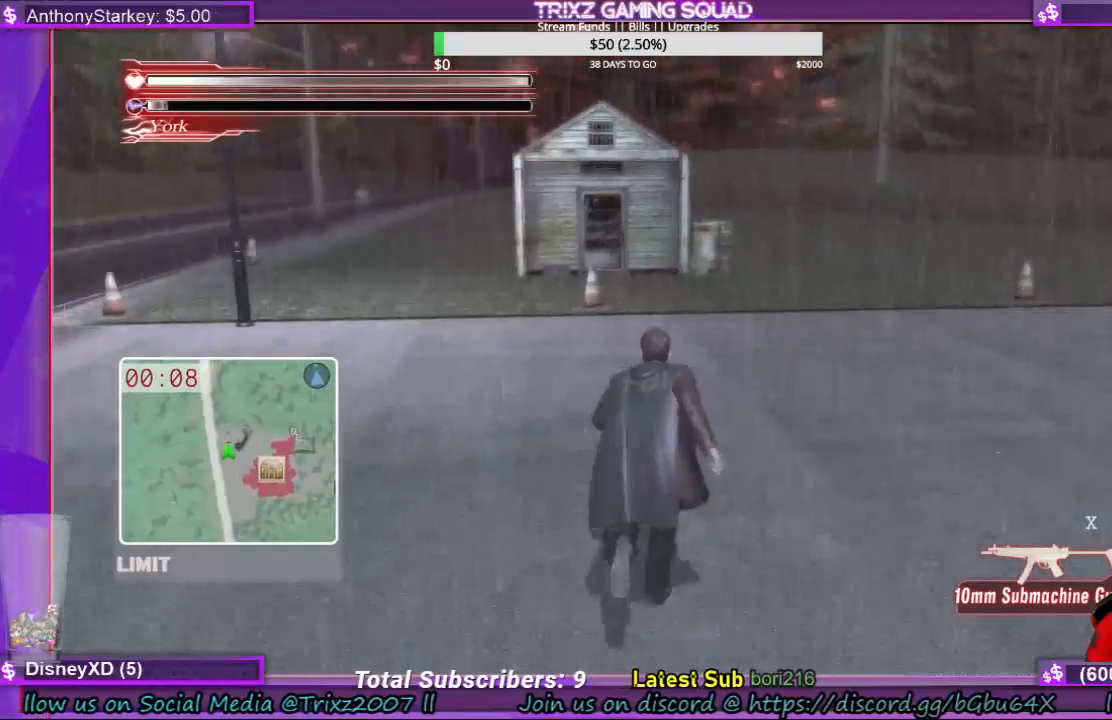
{"keys": ["shift", "w"], "mouse": [], "events": []}
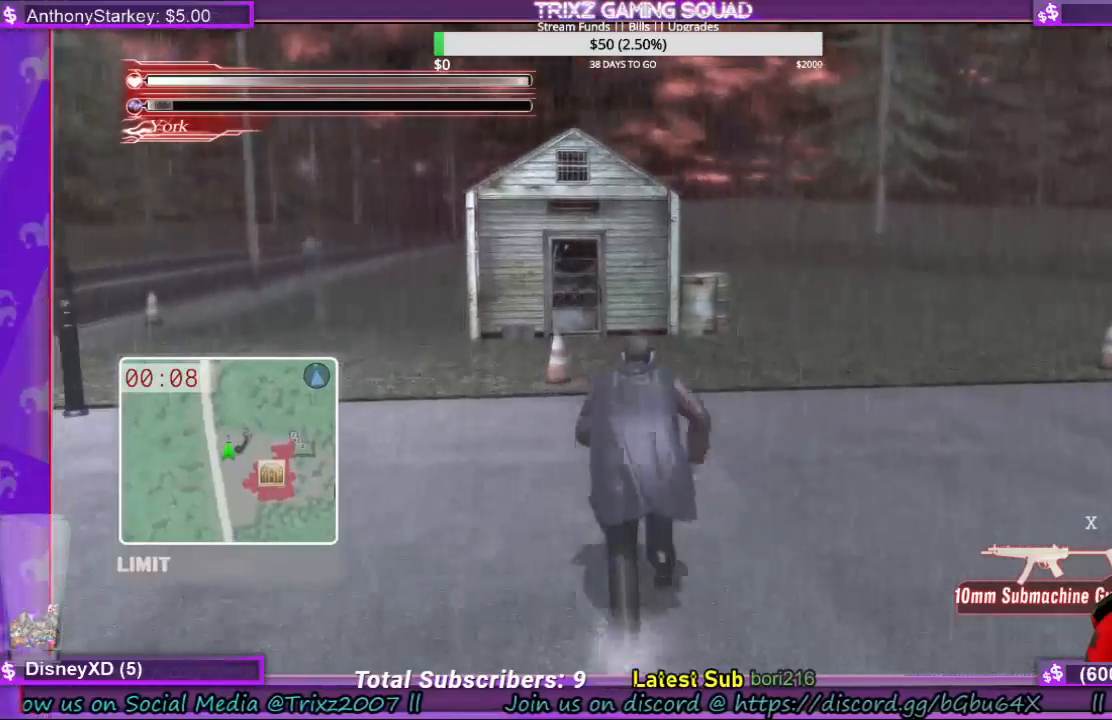
{"keys": [], "mouse": [], "events": [[267, "shift", "up"], [367, "w", "up"]]}
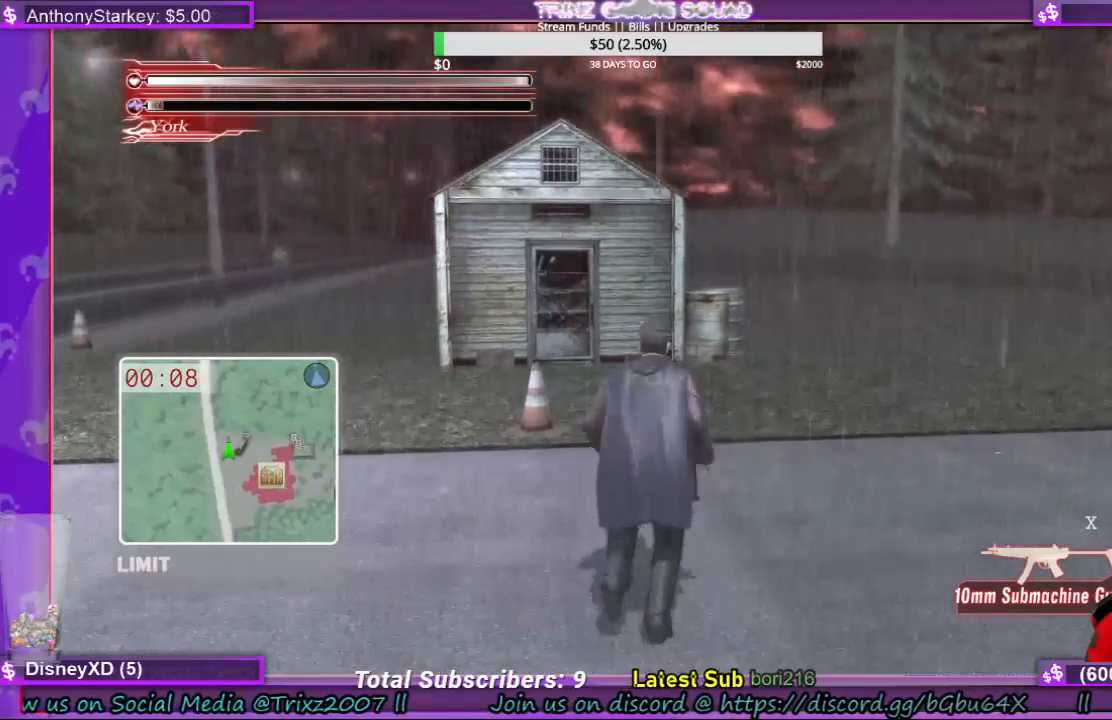
{"keys": [], "mouse": [], "events": []}
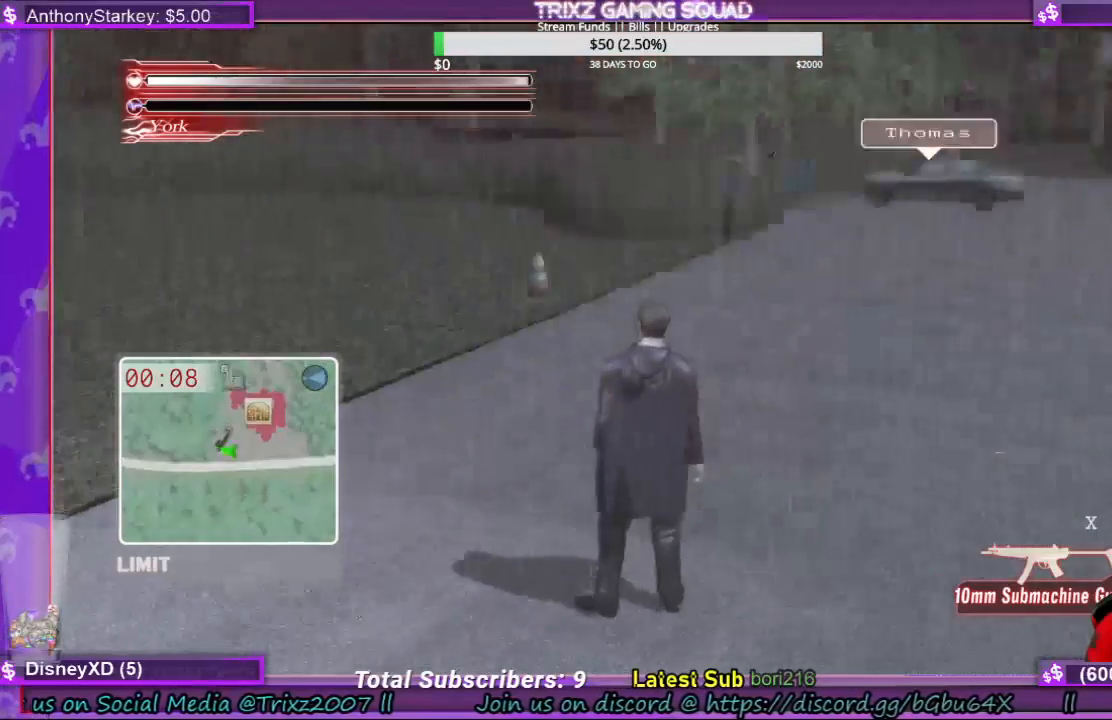
{"keys": [], "mouse": [], "events": []}
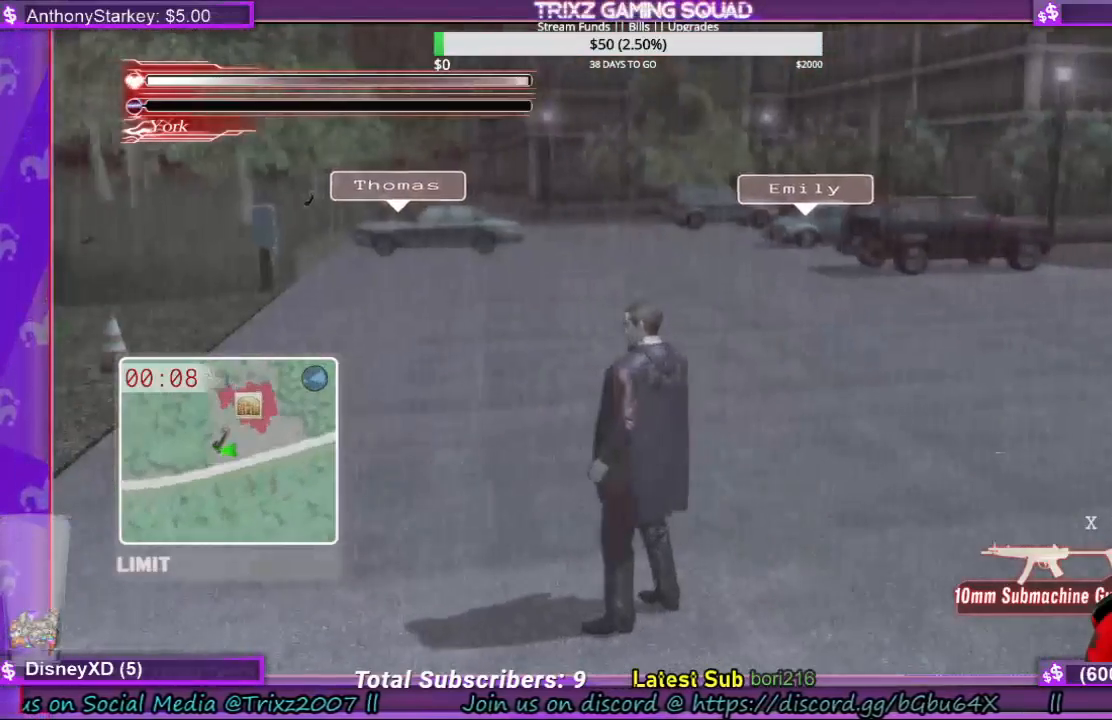
{"keys": ["shift", "w"], "mouse": [], "events": [[367, "w", "down"], [500, "shift", "down"]]}
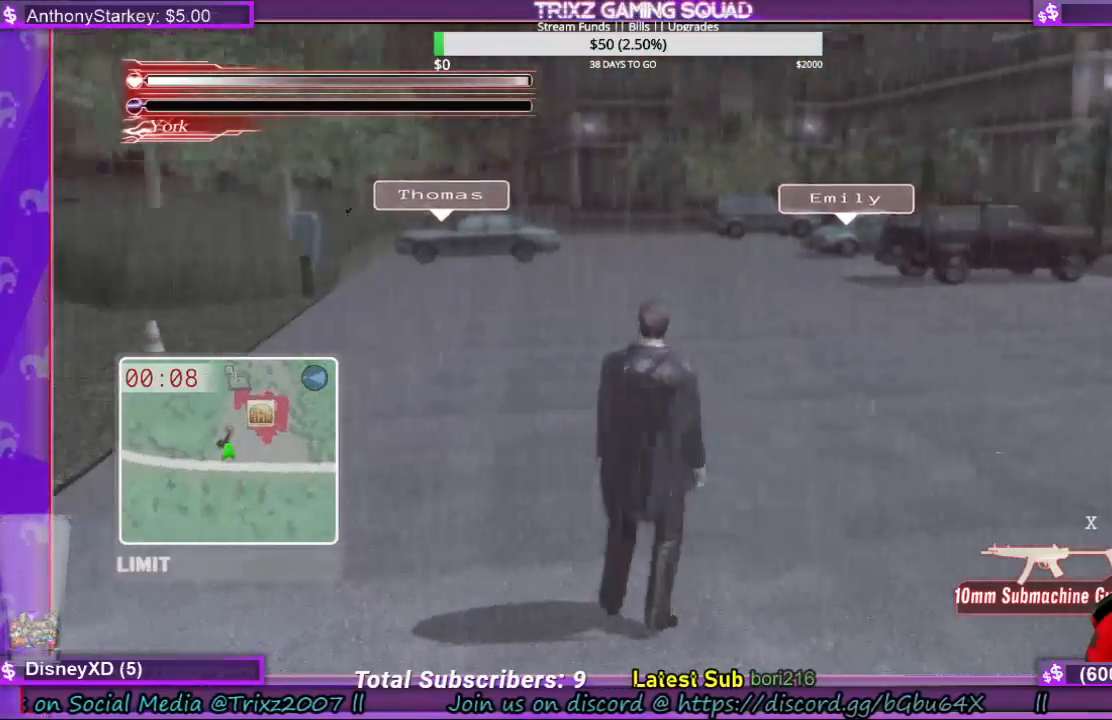
{"keys": ["shift", "w"], "mouse": [], "events": []}
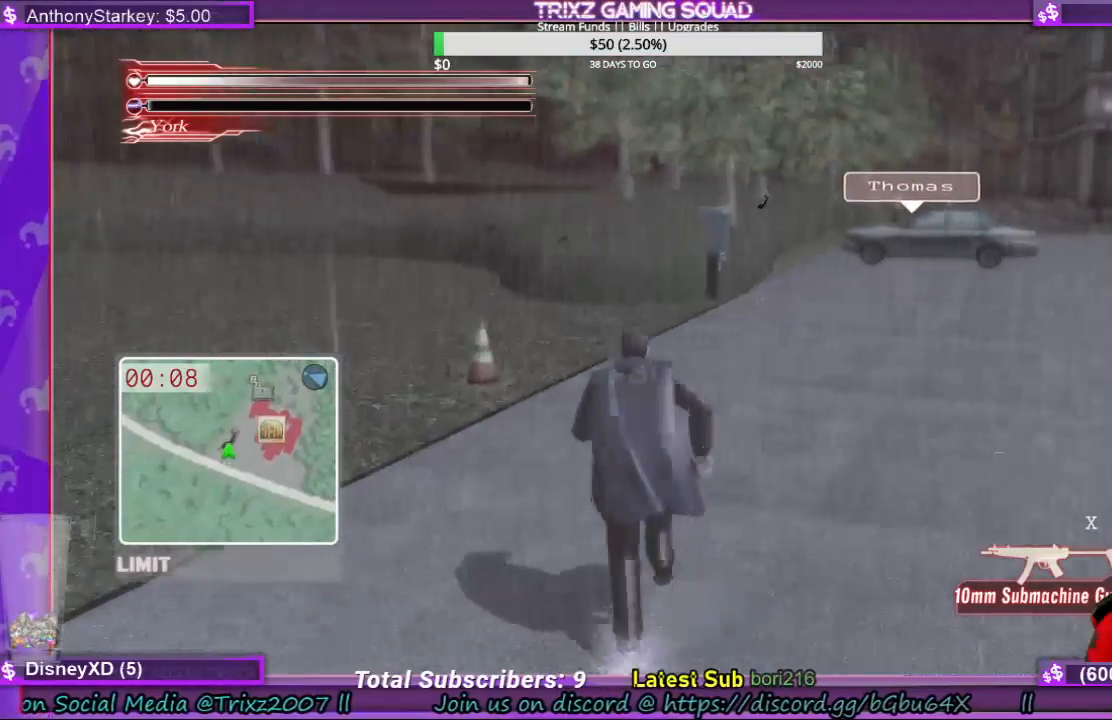
{"keys": ["d", "shift", "w"], "mouse": [], "events": [[167, "d", "down"]]}
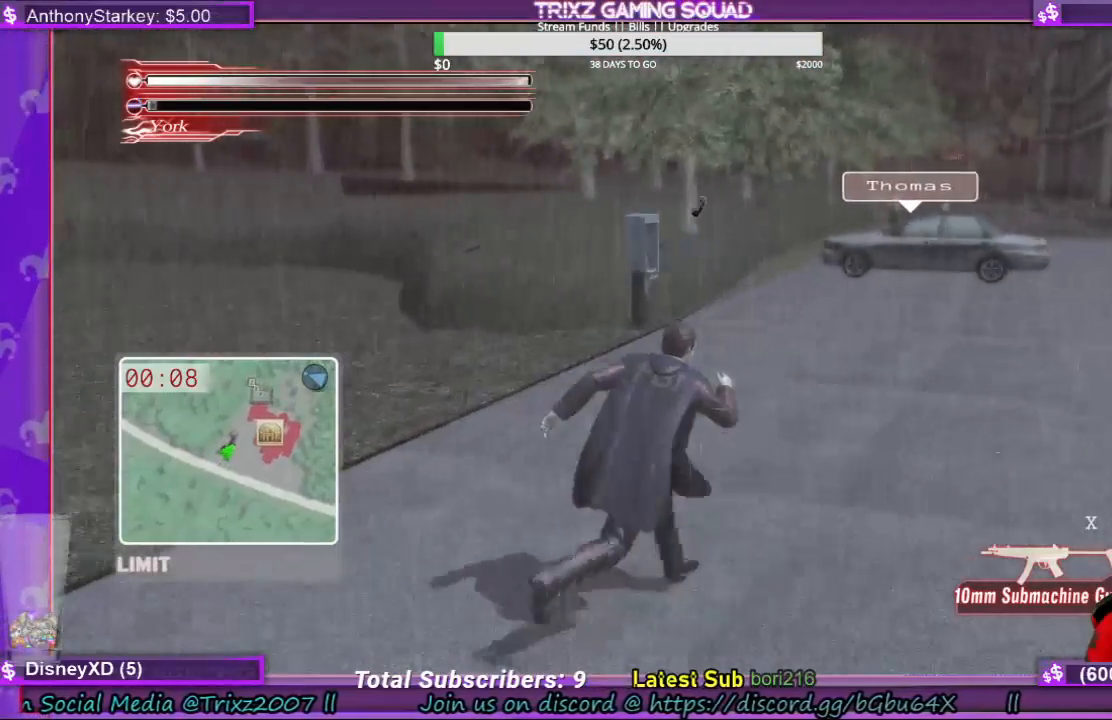
{"keys": ["d", "shift", "w"], "mouse": [], "events": []}
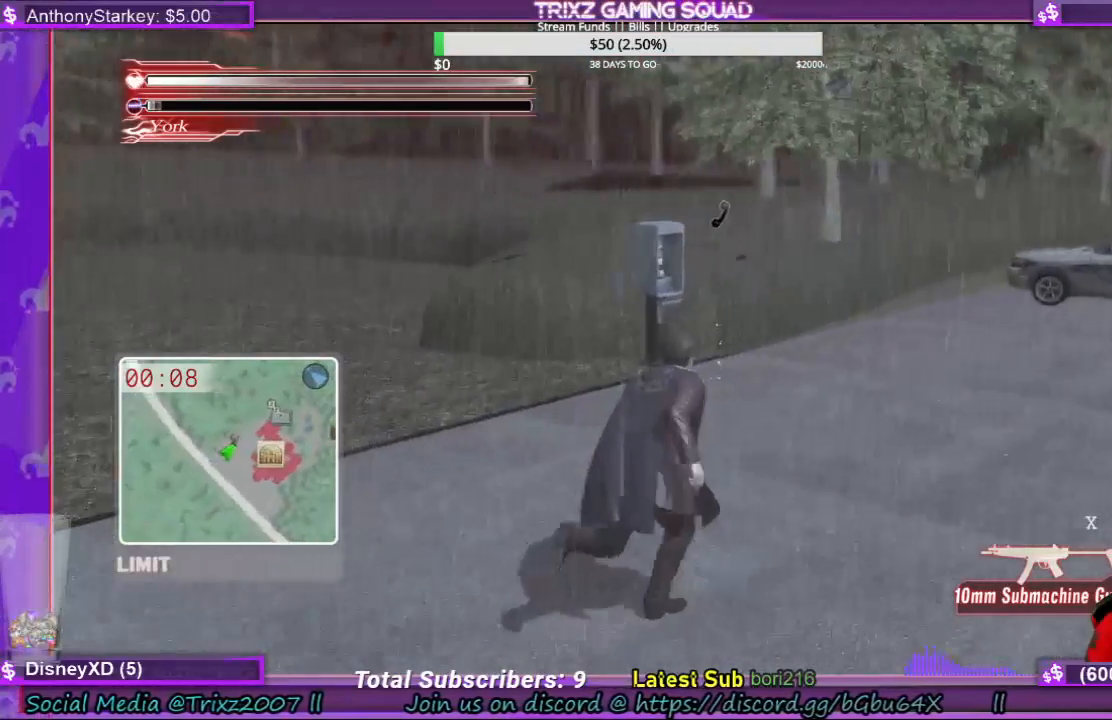
{"keys": ["d", "shift", "w"], "mouse": [], "events": []}